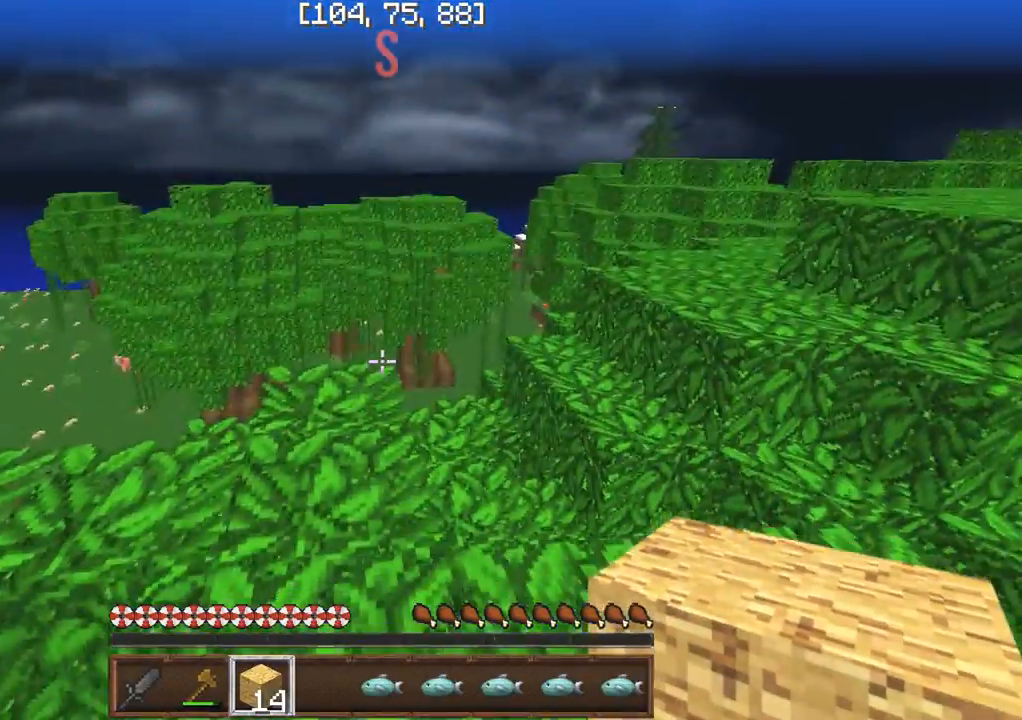
Gameplay with keyboard; each line is a JSON object with the keys held at the frame after it. "events" lists presses ("down") and releases ("up") of "a", "d", "s" and "w" between this image and that frame as [ms after this image, input, new state], when the widget could be followed in between. No other keys are recorded. Mouse input is not recorded.
{"keys": [], "events": [[33, "s", "up"]]}
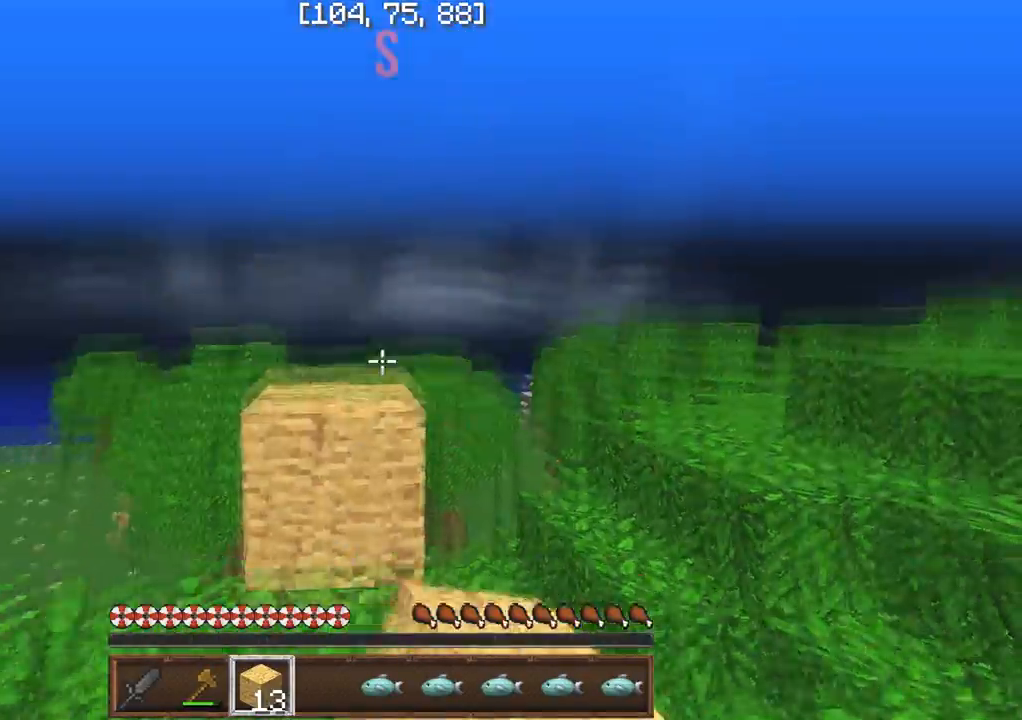
{"keys": [], "events": [[33, "d", "down"], [417, "d", "up"]]}
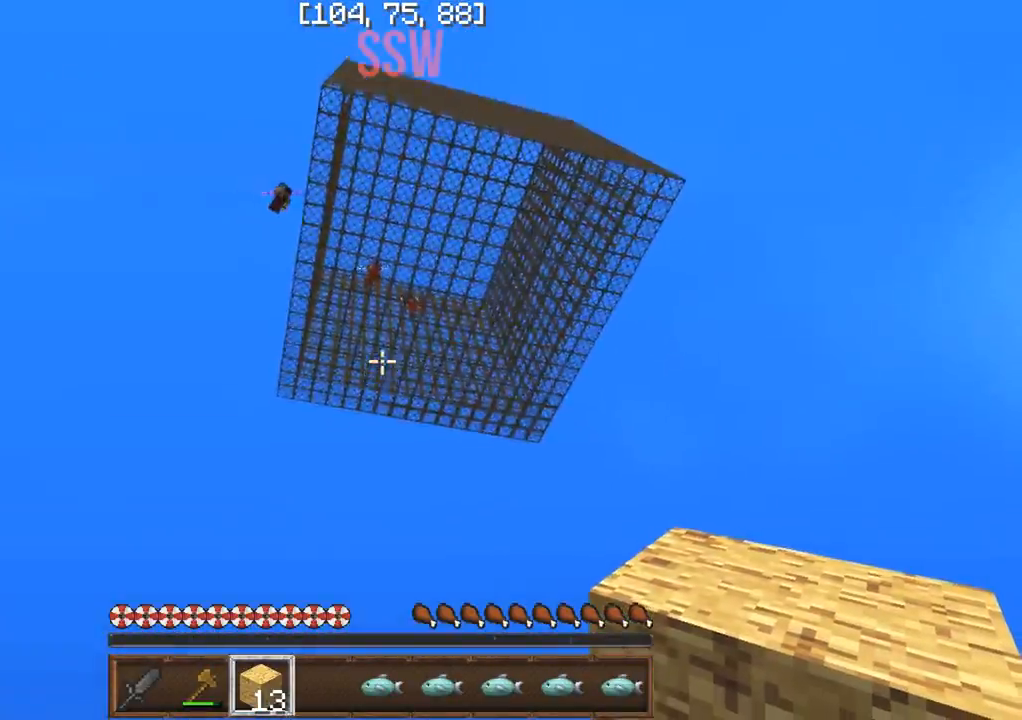
{"keys": ["d", "s"], "events": [[367, "s", "down"], [383, "d", "down"]]}
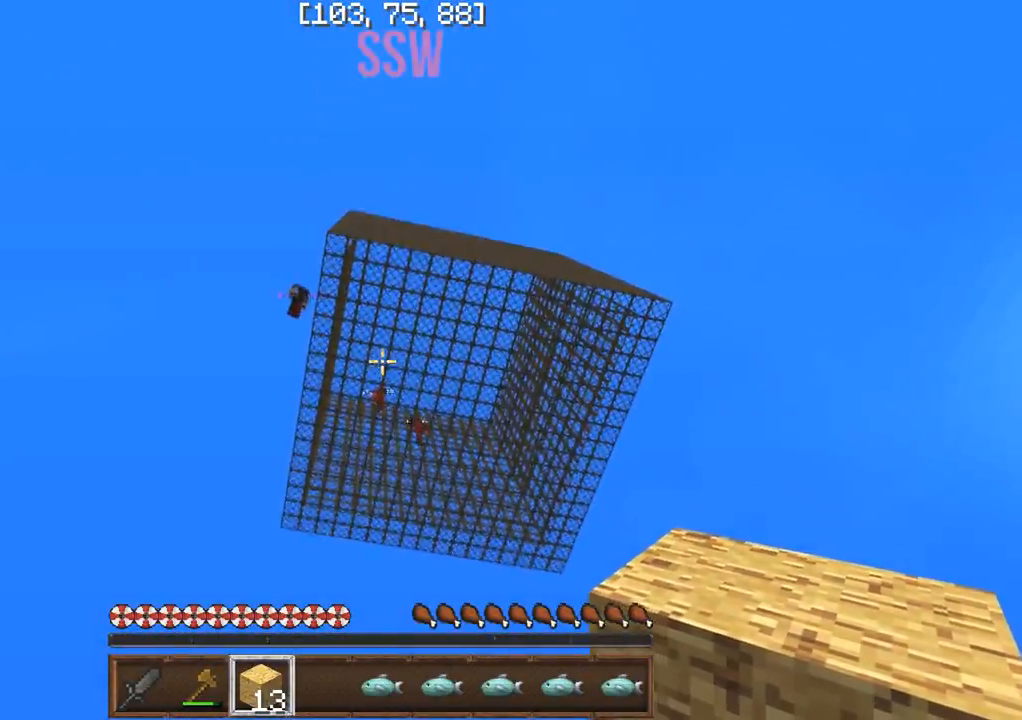
{"keys": ["d"], "events": [[100, "s", "up"], [133, "d", "up"], [317, "d", "down"]]}
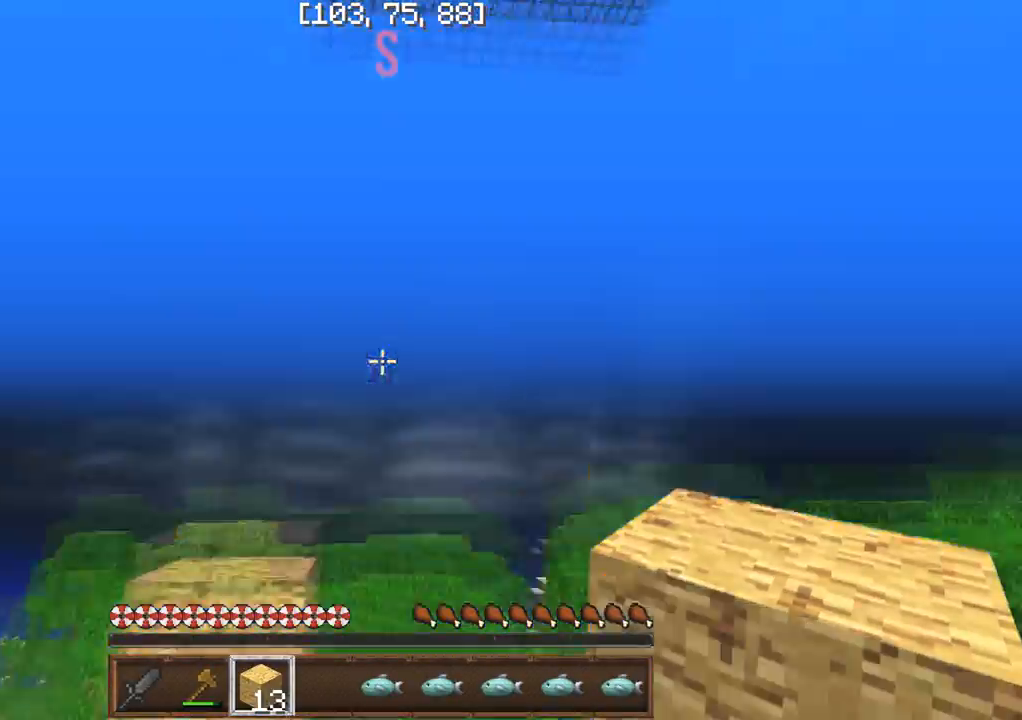
{"keys": ["d"], "events": []}
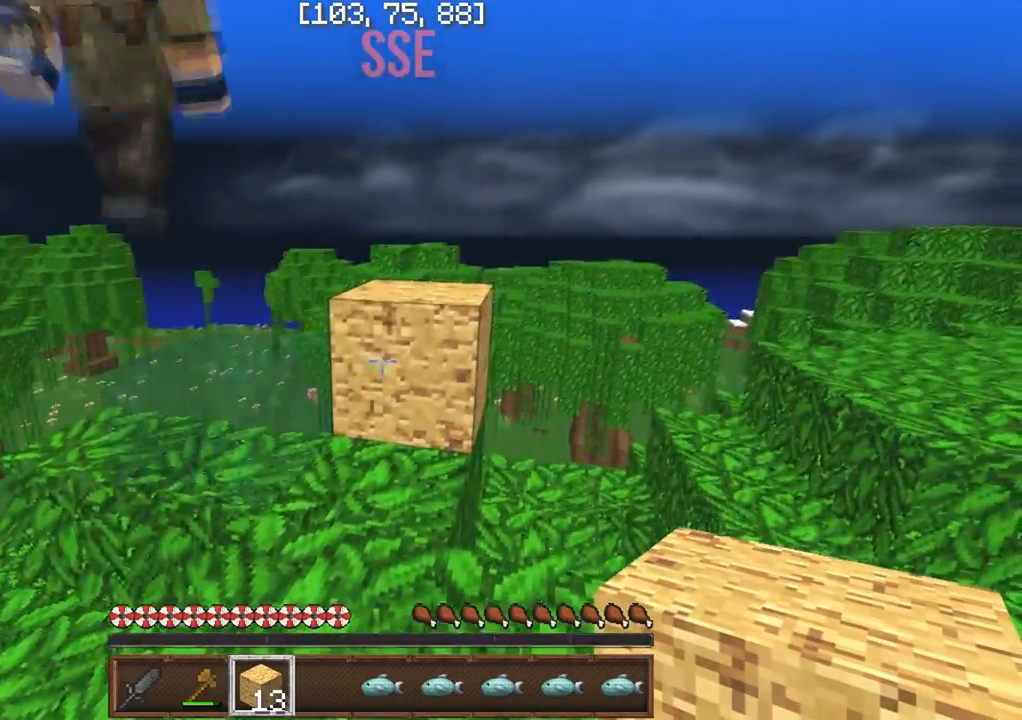
{"keys": [], "events": [[150, "d", "up"]]}
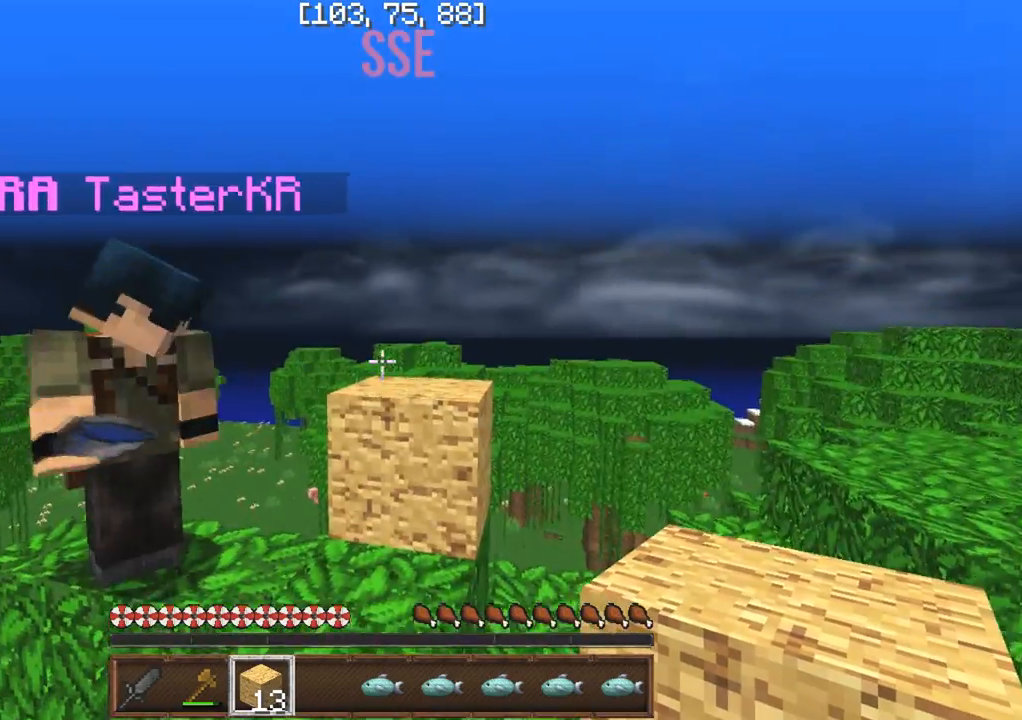
{"keys": ["w"], "events": [[500, "w", "down"]]}
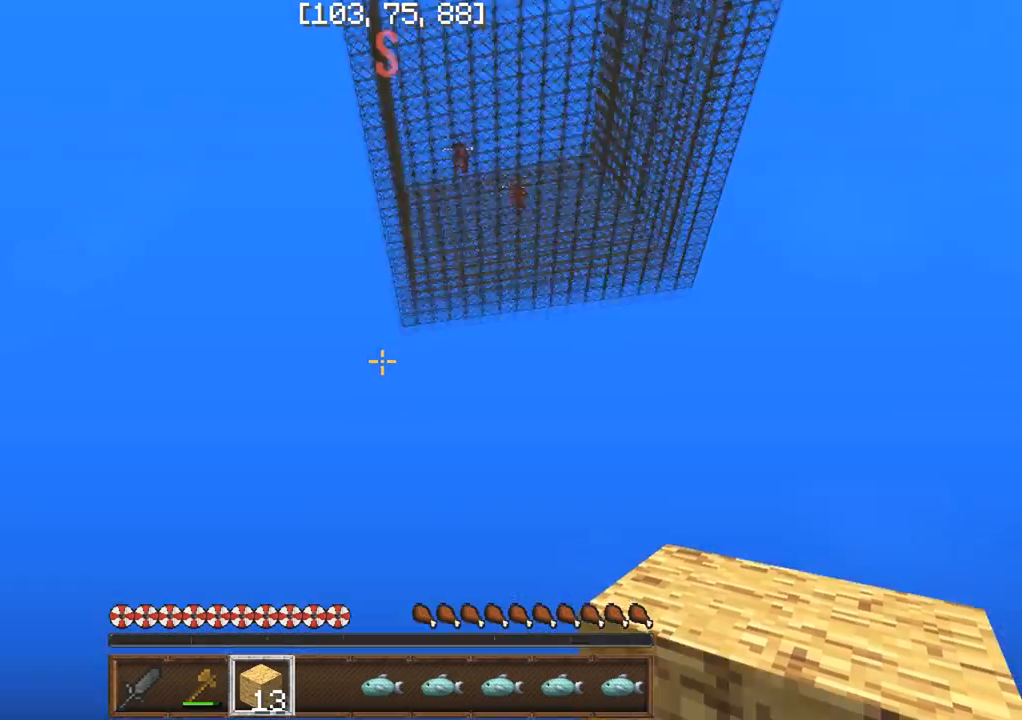
{"keys": ["s"], "events": [[250, "w", "up"], [417, "s", "down"]]}
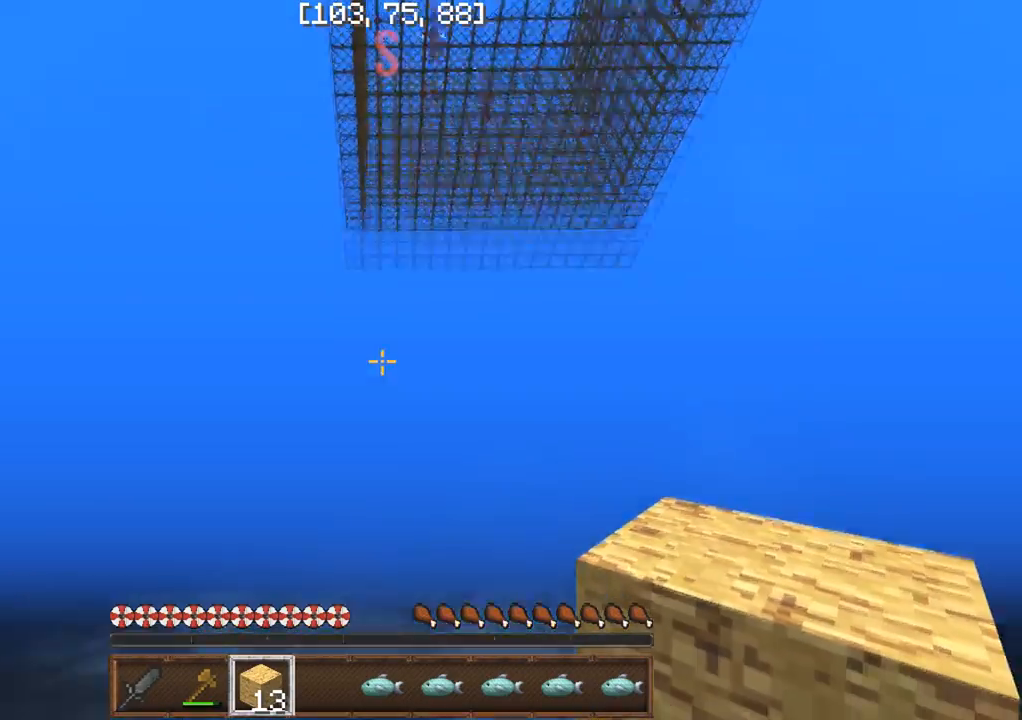
{"keys": [], "events": [[250, "s", "up"]]}
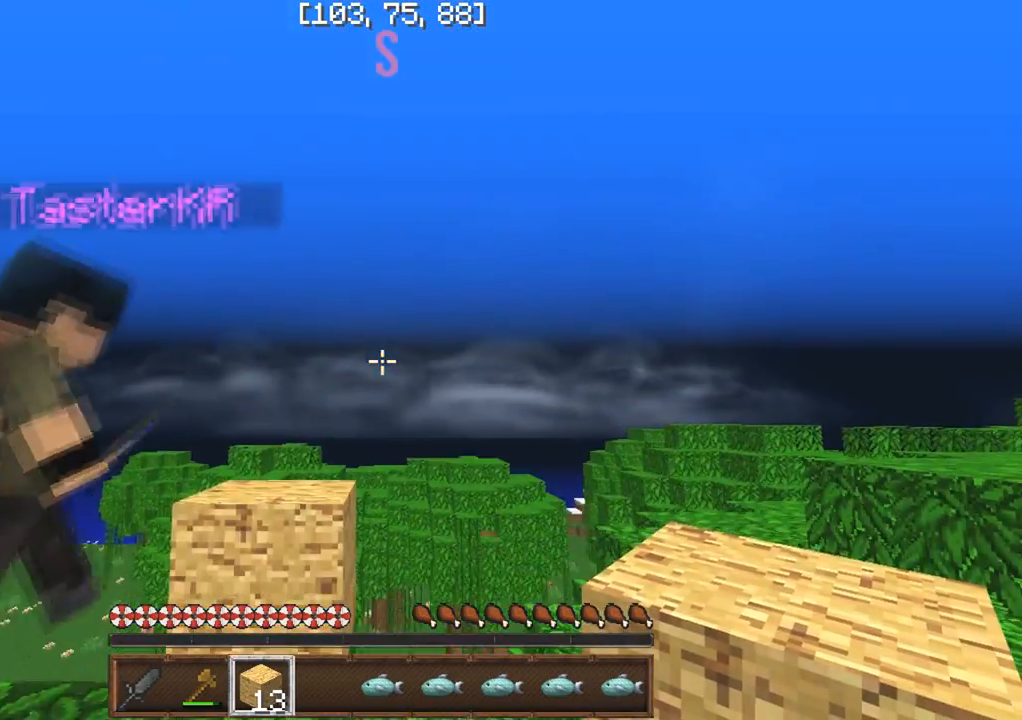
{"keys": [], "events": []}
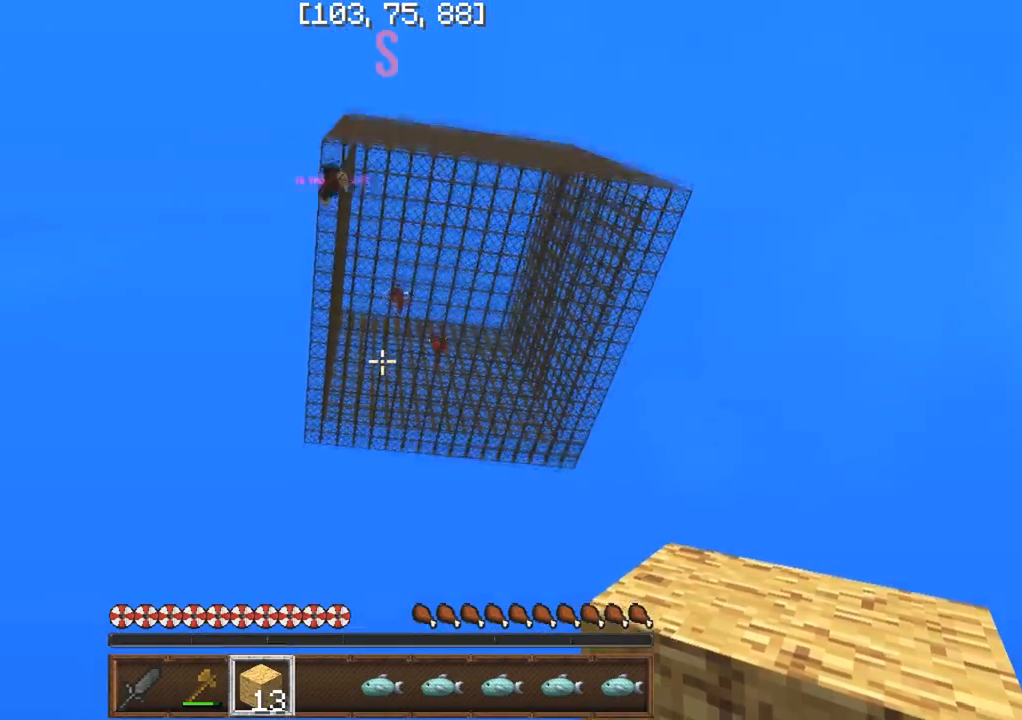
{"keys": [], "events": []}
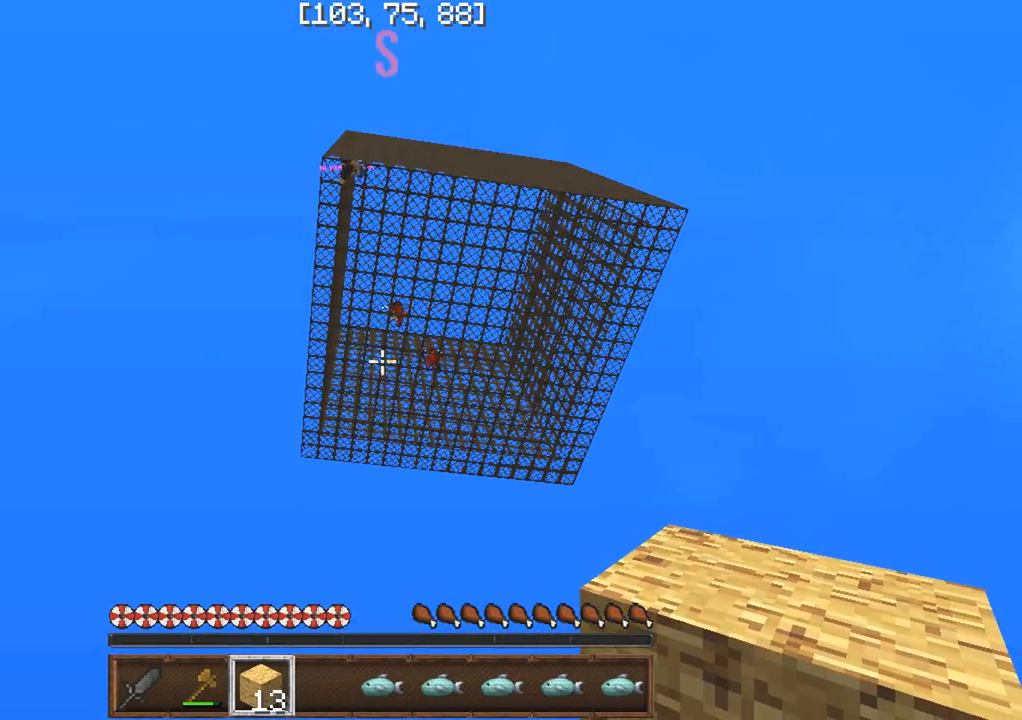
{"keys": [], "events": []}
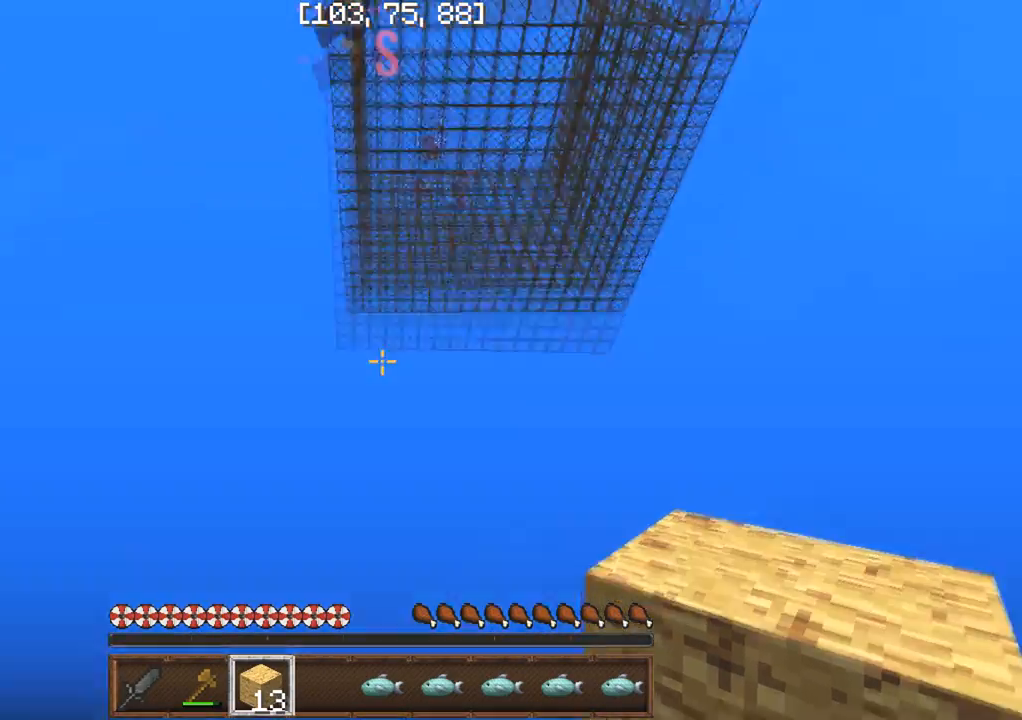
{"keys": ["d"], "events": [[183, "d", "down"]]}
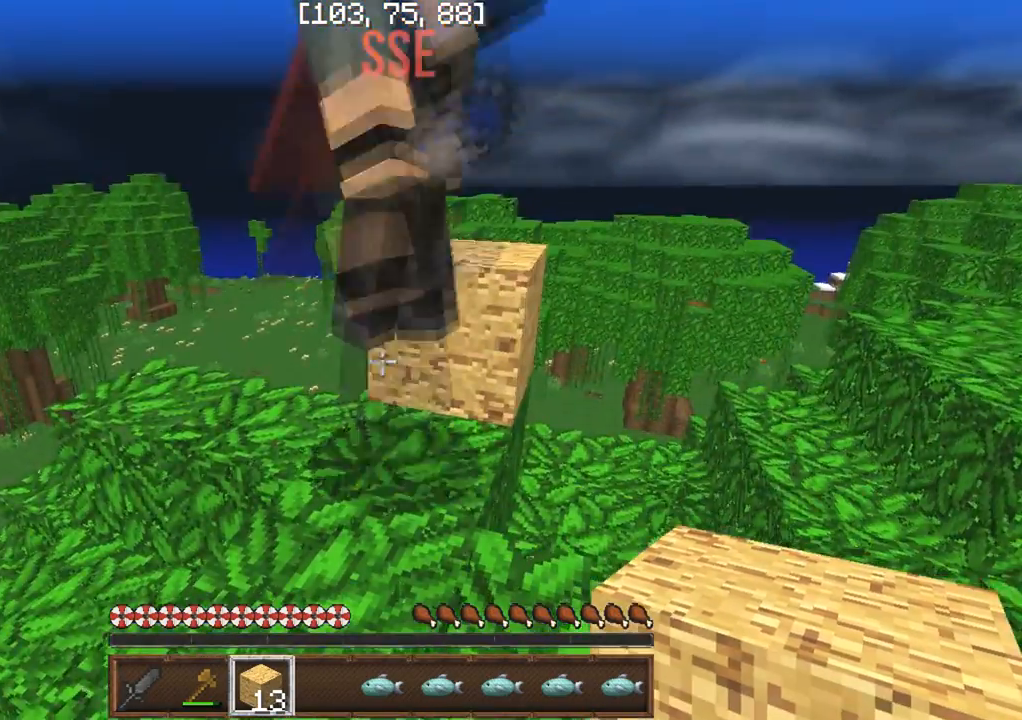
{"keys": [], "events": [[200, "d", "up"]]}
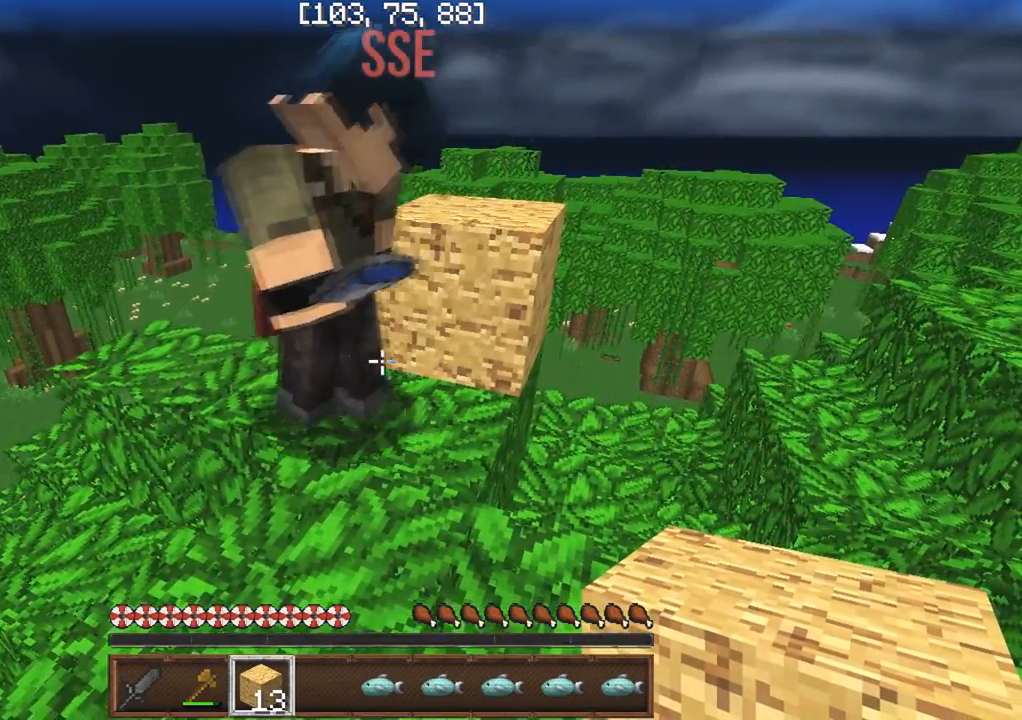
{"keys": [], "events": []}
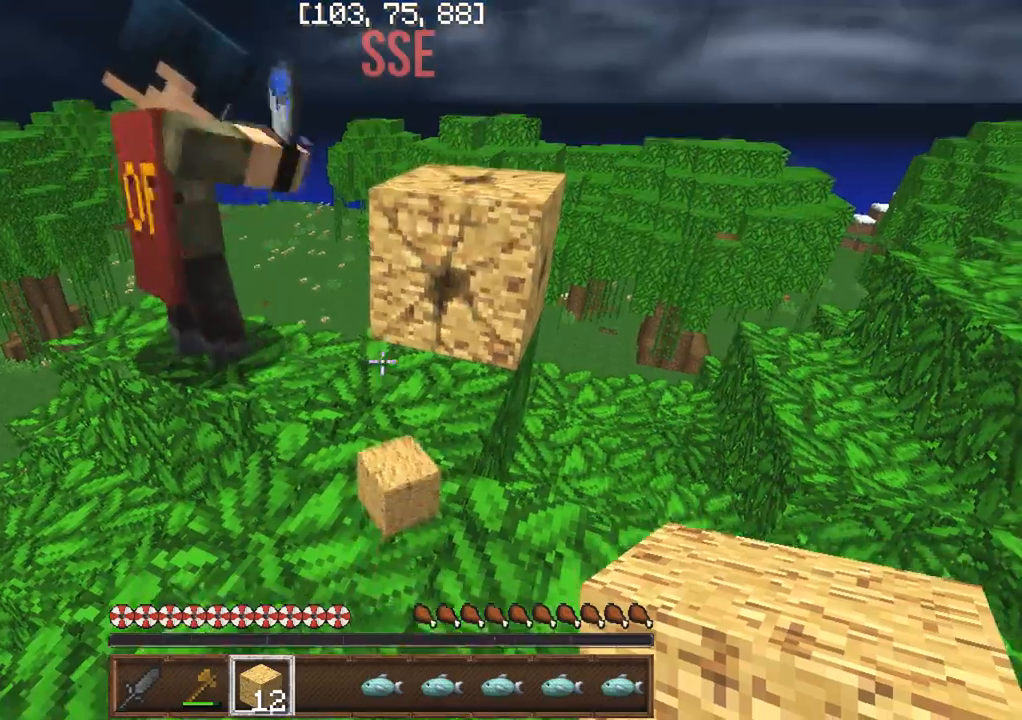
{"keys": ["d"], "events": [[33, "s", "down"], [83, "d", "down"], [317, "s", "up"]]}
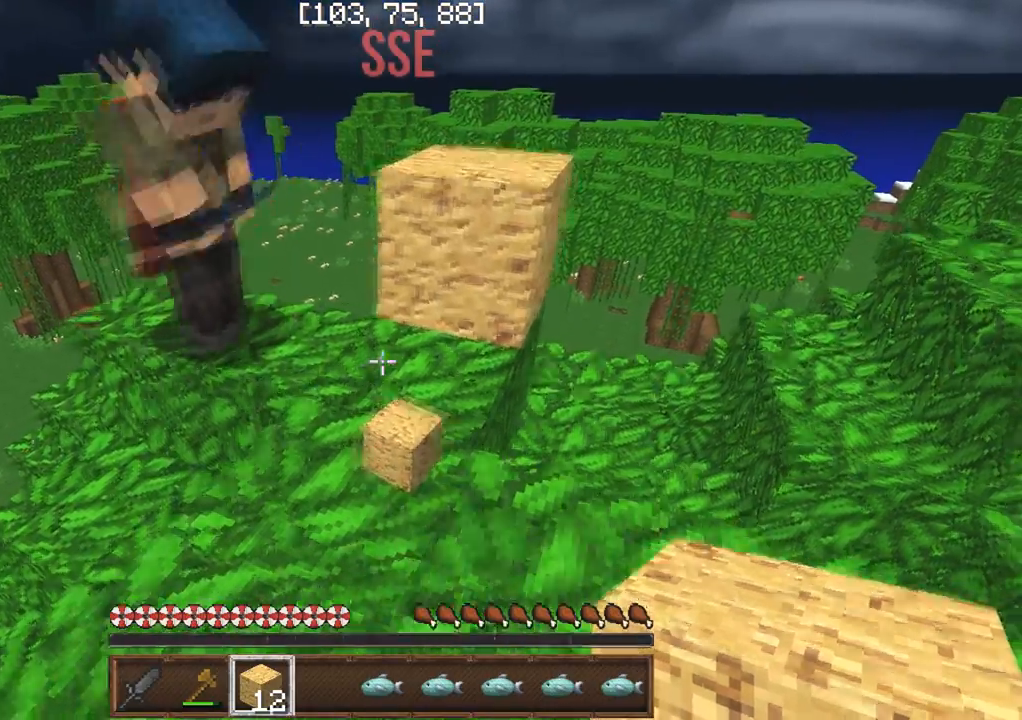
{"keys": [], "events": [[383, "d", "up"]]}
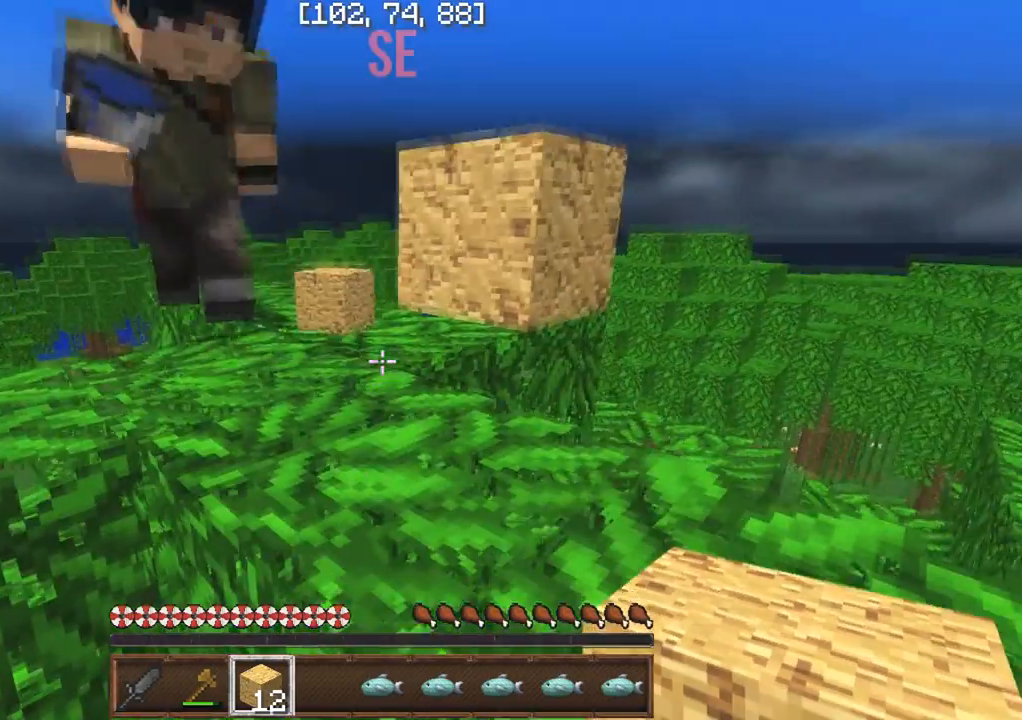
{"keys": [], "events": []}
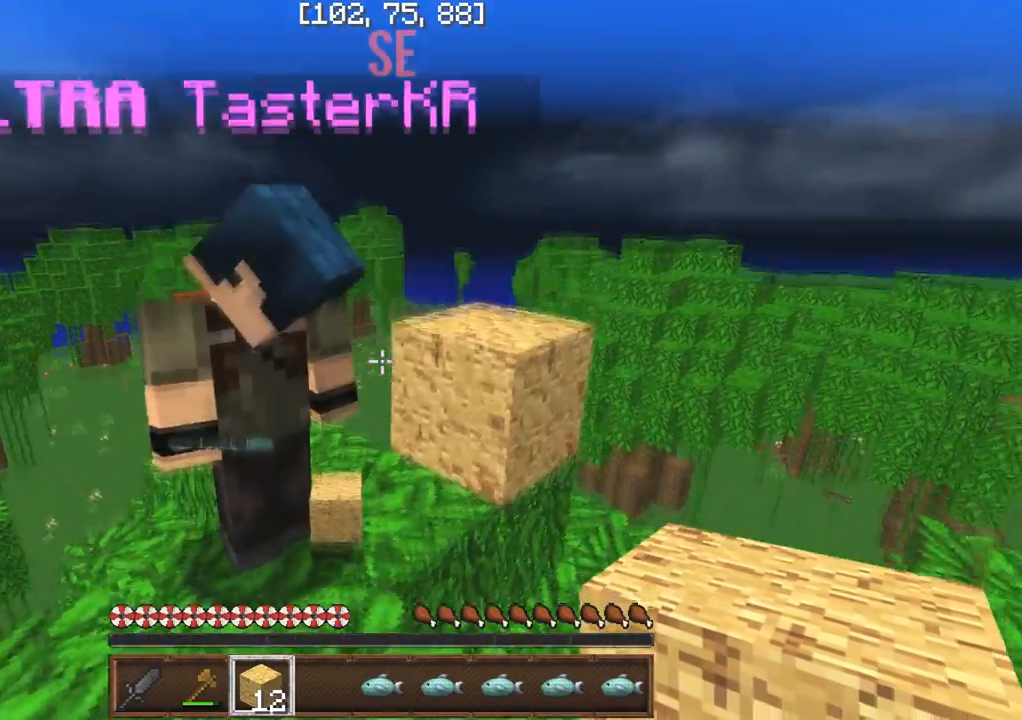
{"keys": [], "events": [[100, "d", "down"], [267, "d", "up"]]}
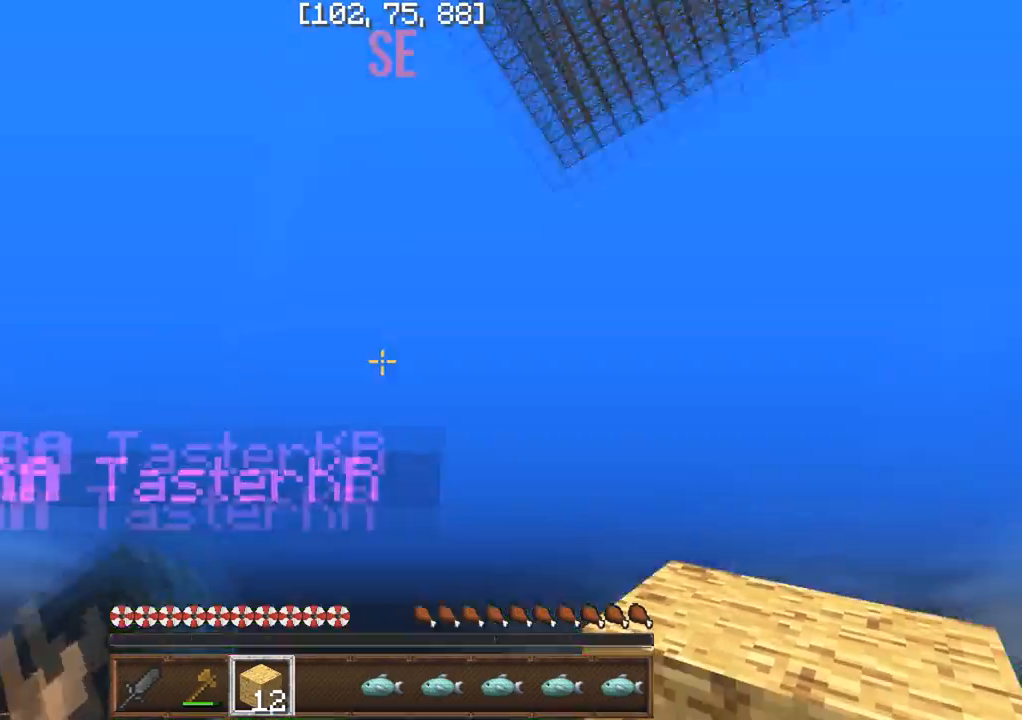
{"keys": [], "events": []}
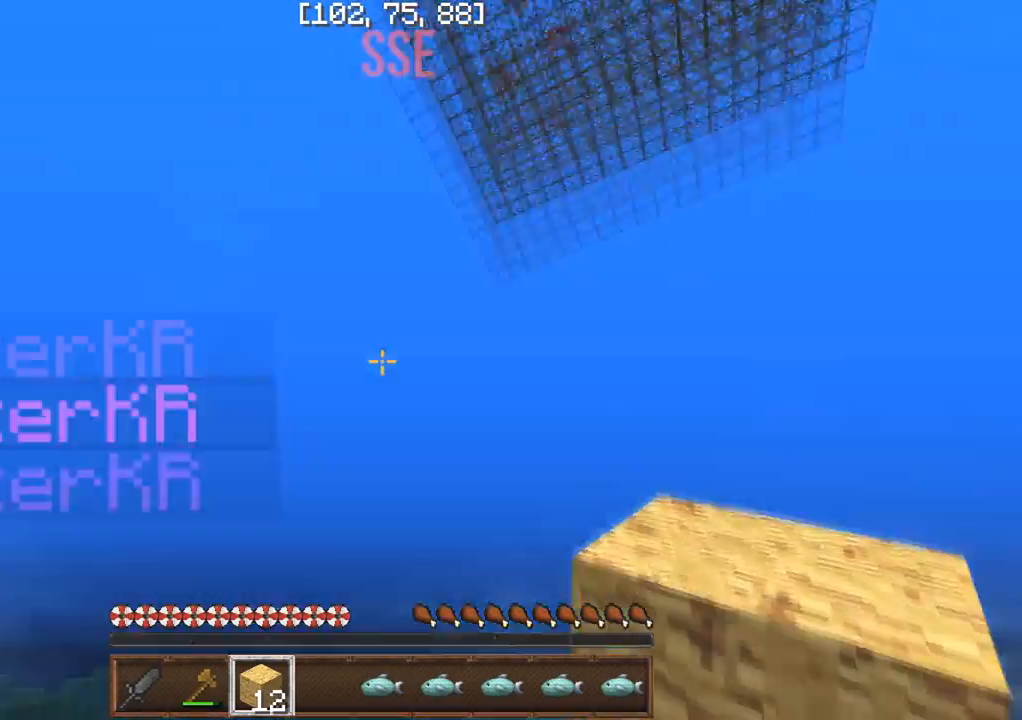
{"keys": ["d"], "events": [[433, "d", "down"]]}
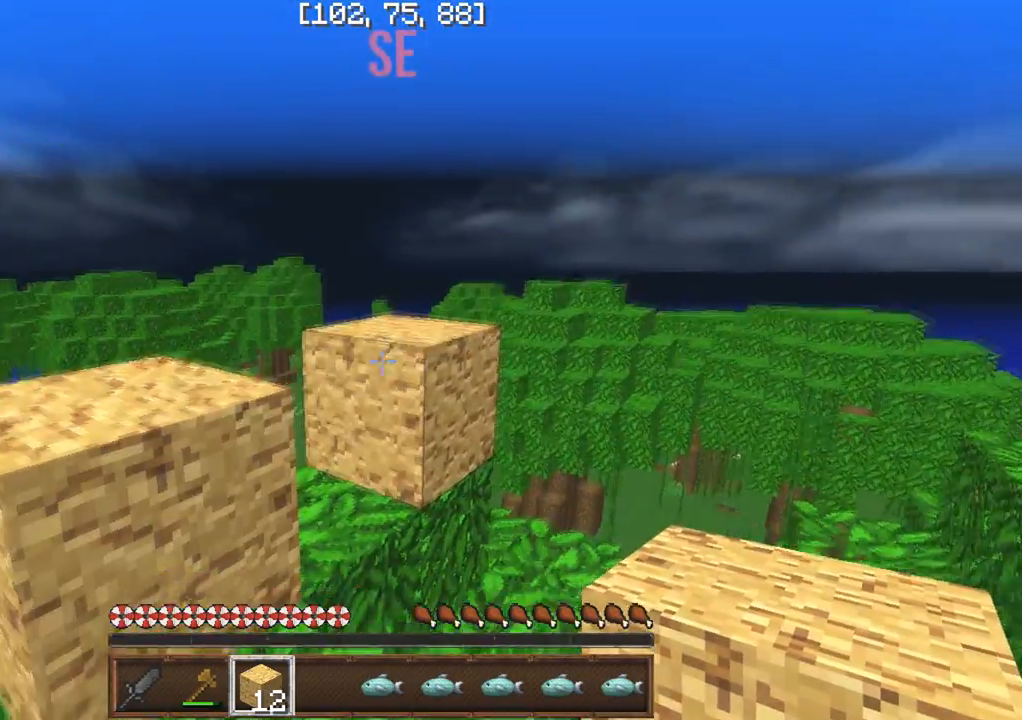
{"keys": [], "events": [[67, "d", "up"]]}
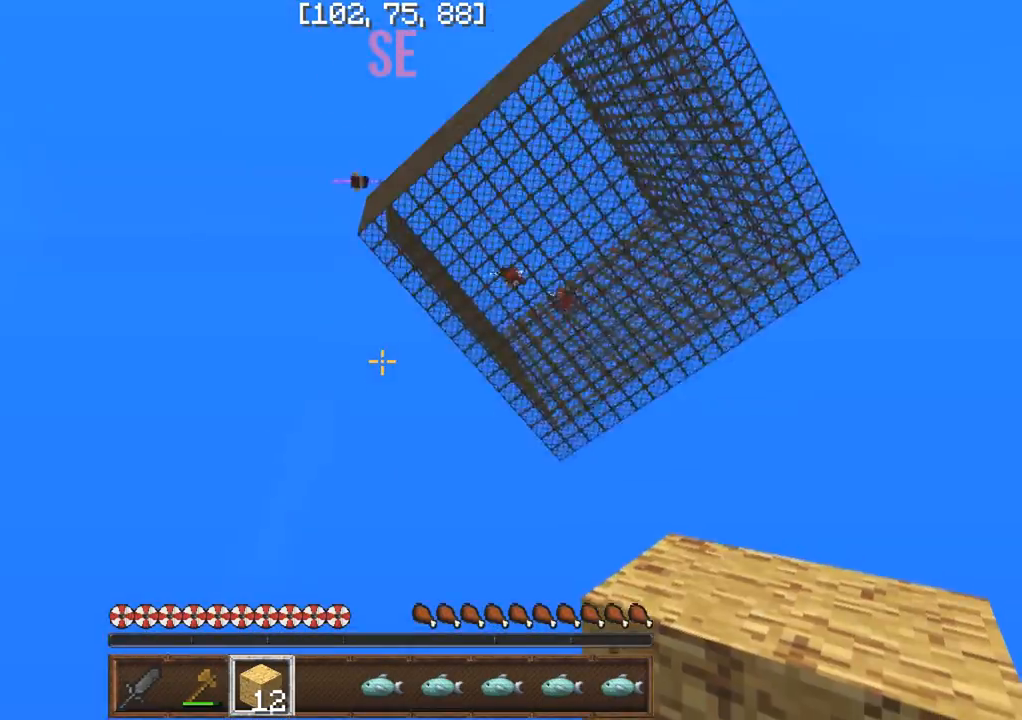
{"keys": [], "events": []}
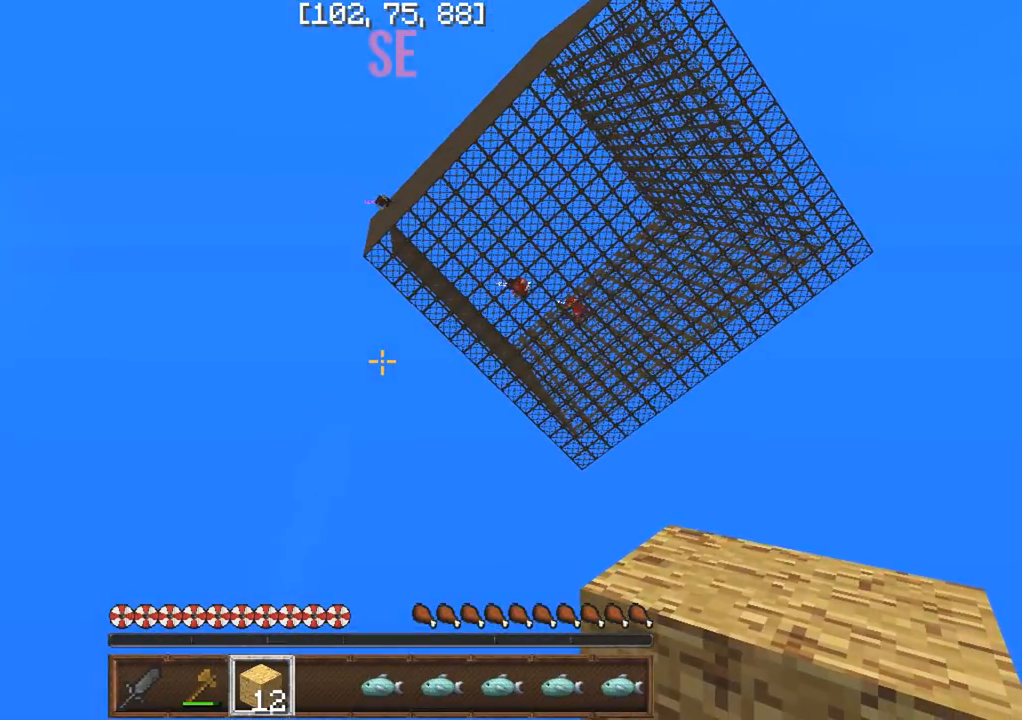
{"keys": [], "events": []}
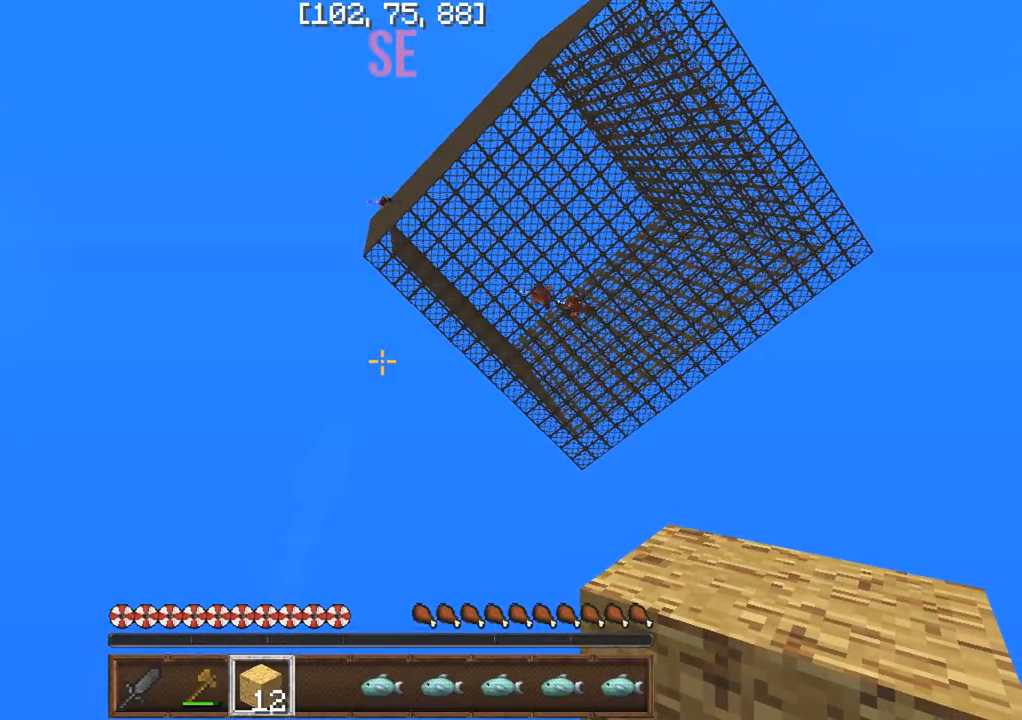
{"keys": [], "events": []}
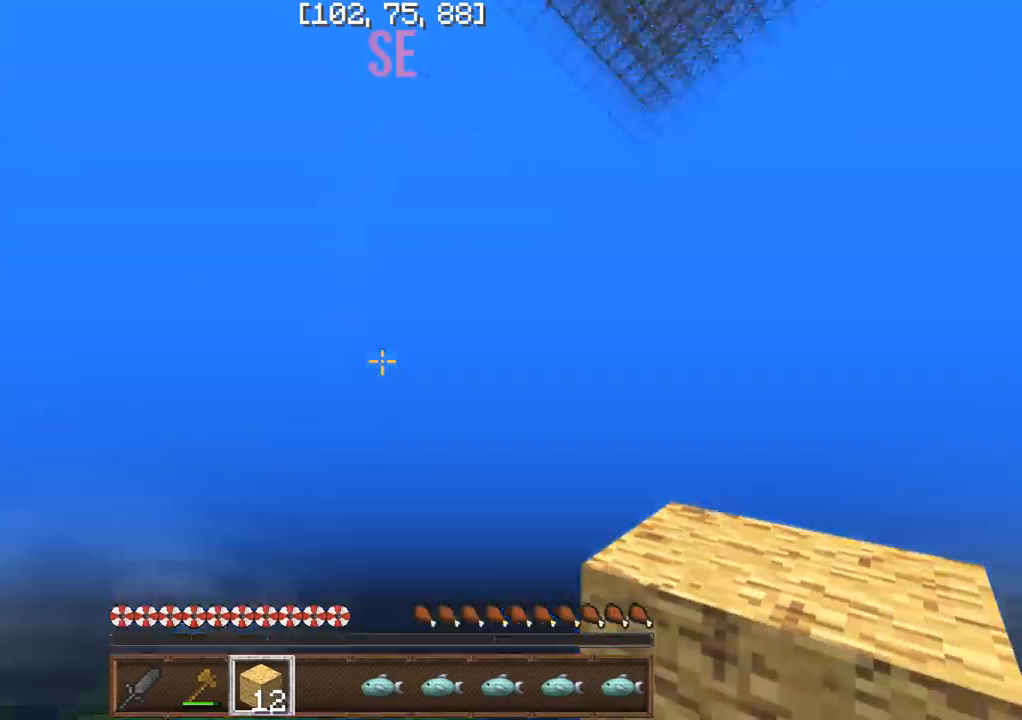
{"keys": ["w"], "events": [[200, "w", "down"]]}
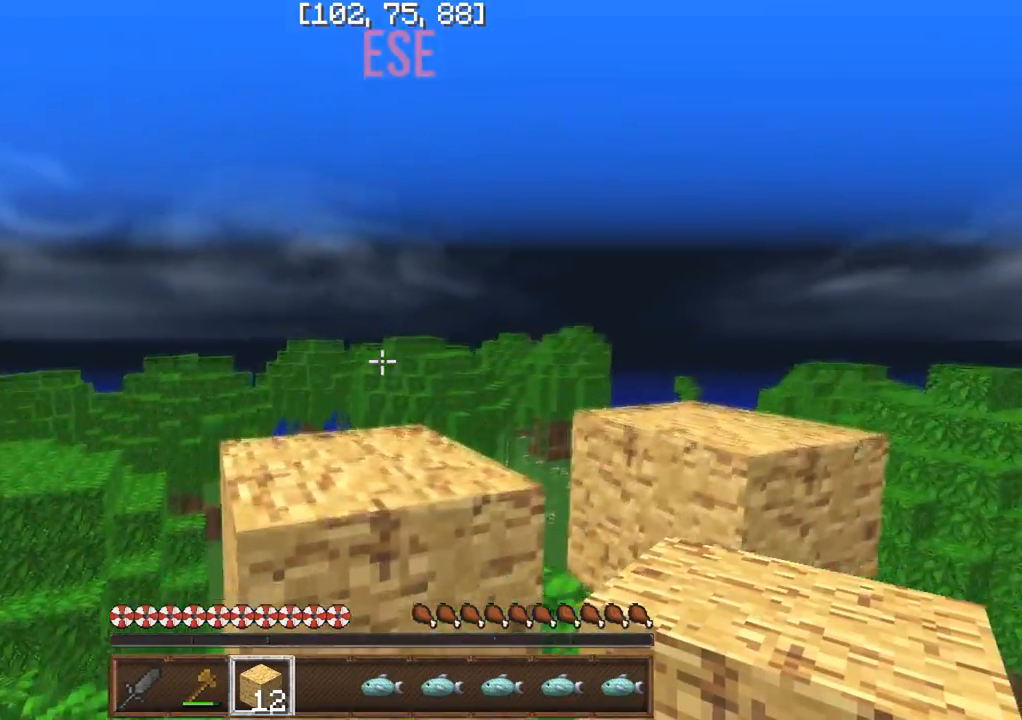
{"keys": [], "events": [[400, "w", "up"]]}
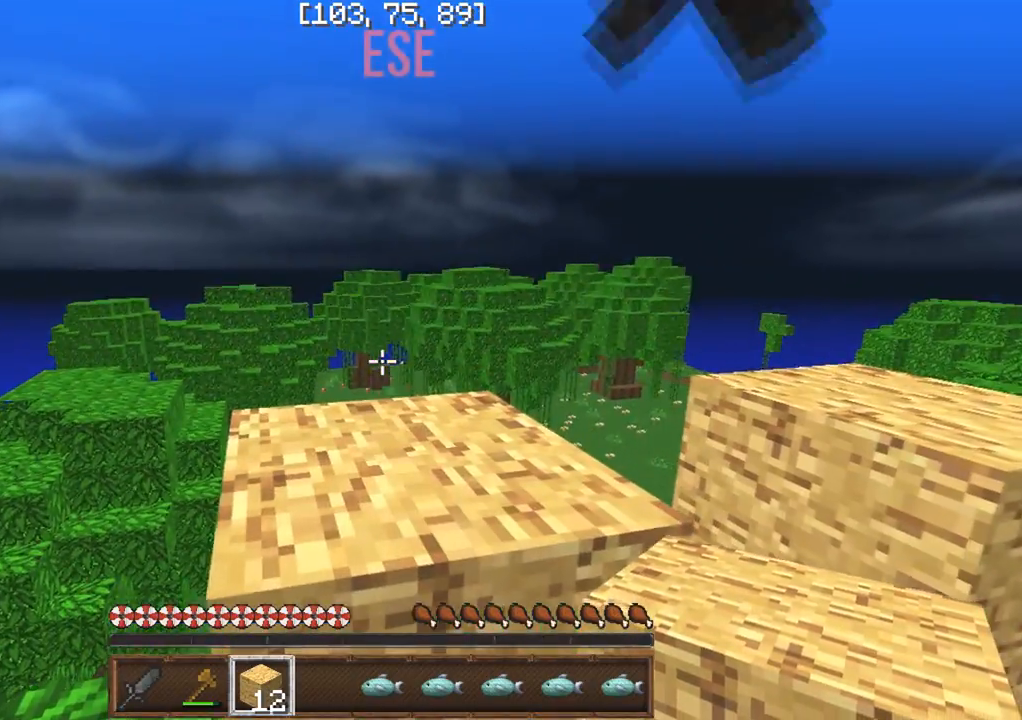
{"keys": [], "events": []}
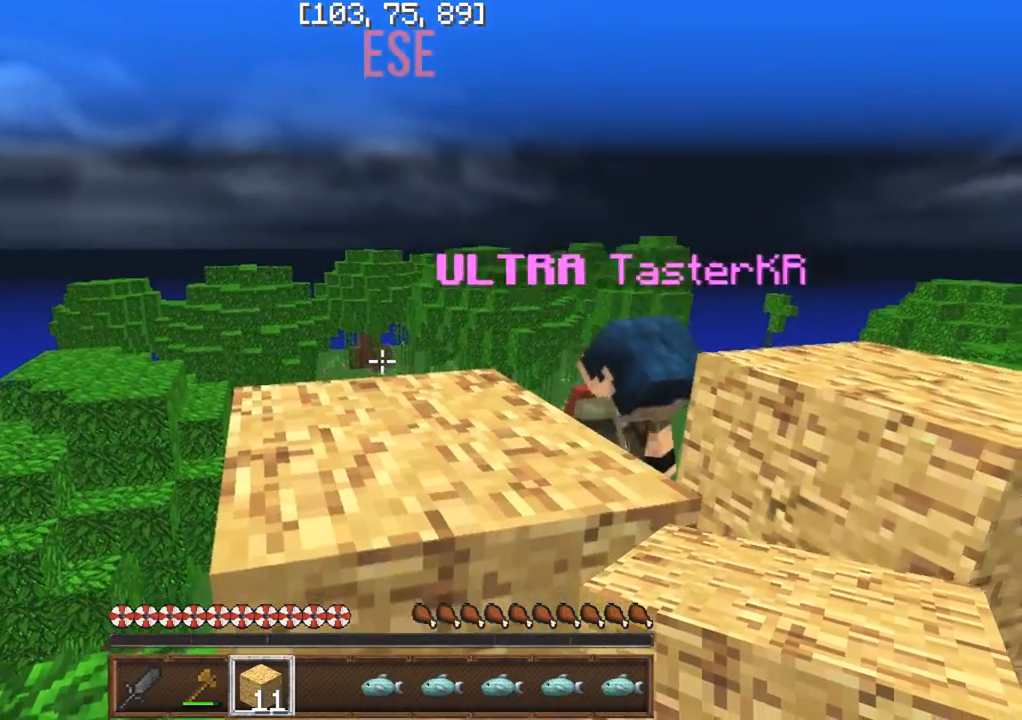
{"keys": ["d", "s"], "events": [[217, "s", "down"], [350, "d", "down"]]}
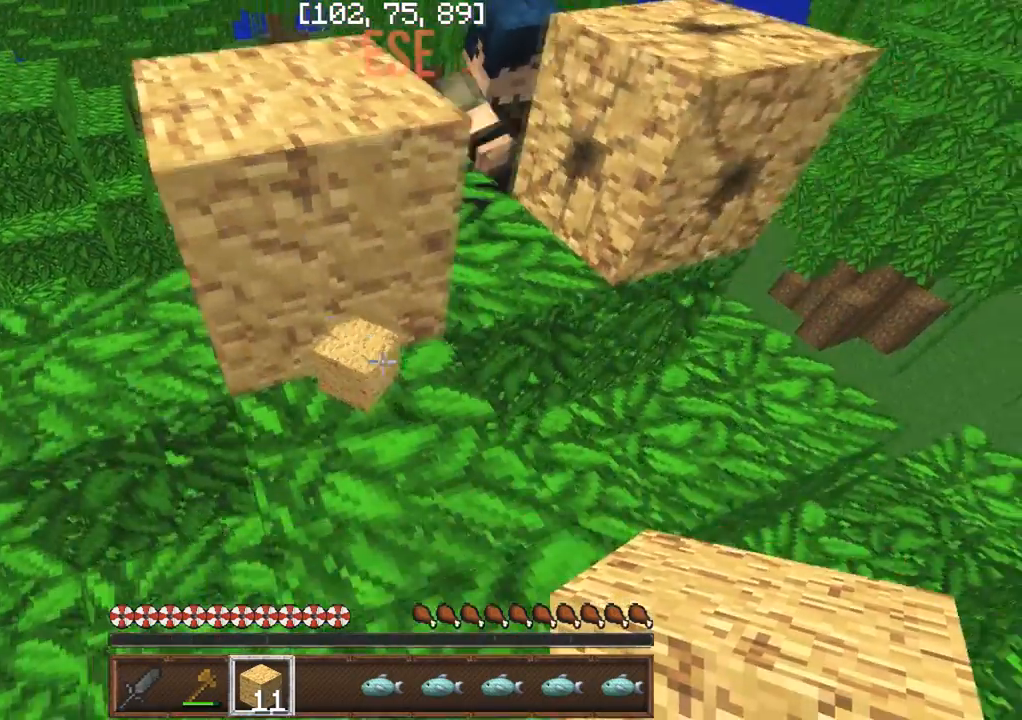
{"keys": ["s"], "events": [[333, "d", "up"]]}